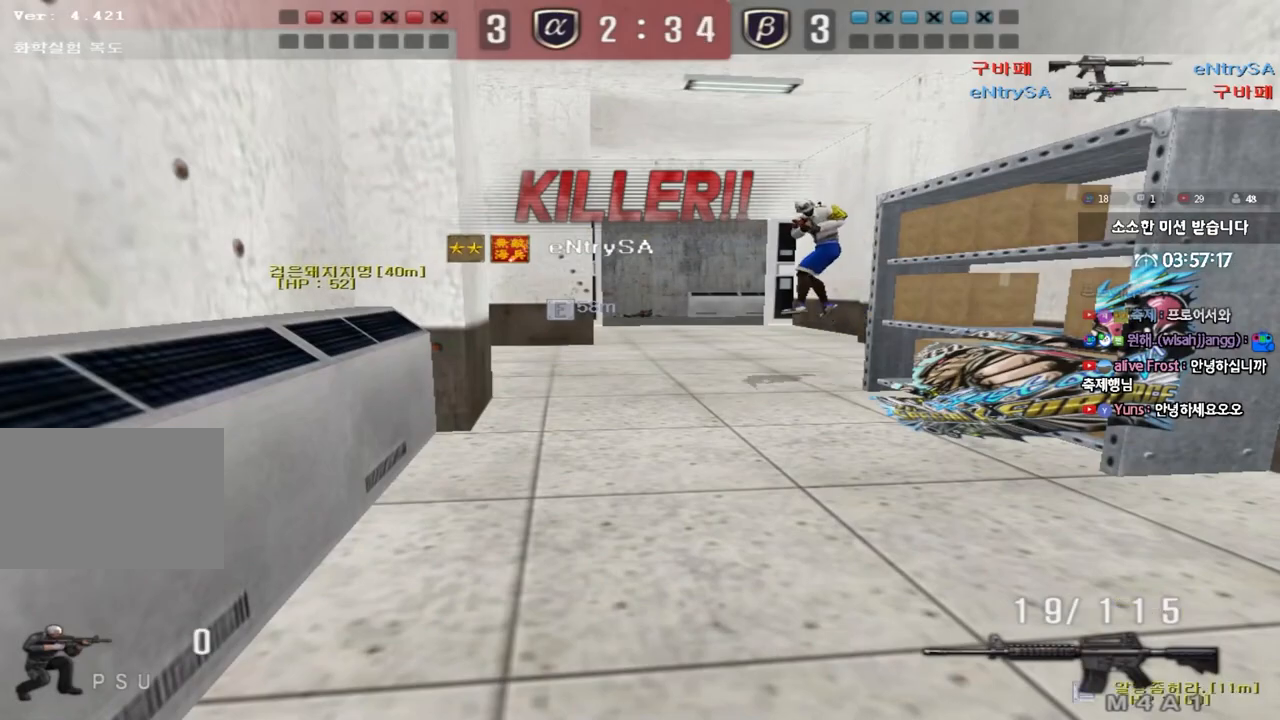
Gameplay with keyboard; each line is a JSON object with the keys held at the frame after it. "events" lists presses ("down") and releases ("up") of "a", "ctrl", "d", "e", "f", "q", "r", "s", "shift", "space", "tab" and "w" between this image and that frame as [ms after this image, input, new state], when the widget could be followed in between. No other keys are recorded. Mouse input is not recorded.
{"keys": [], "events": []}
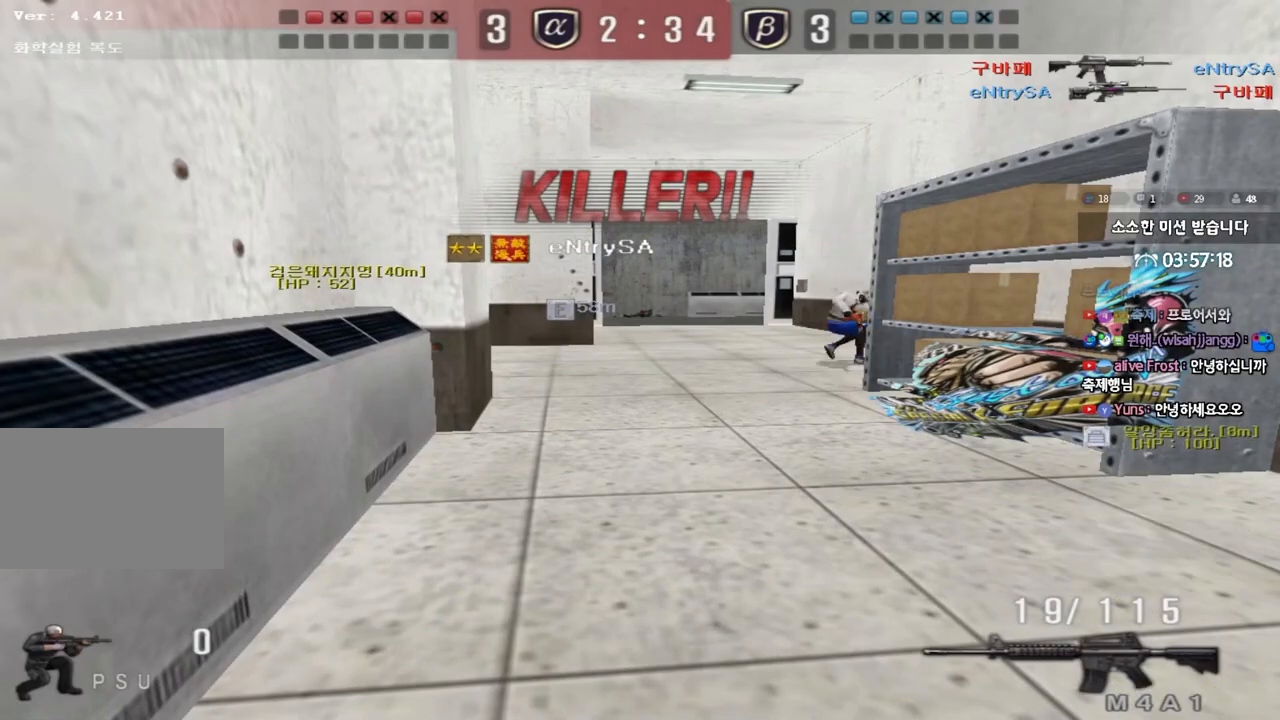
{"keys": [], "events": []}
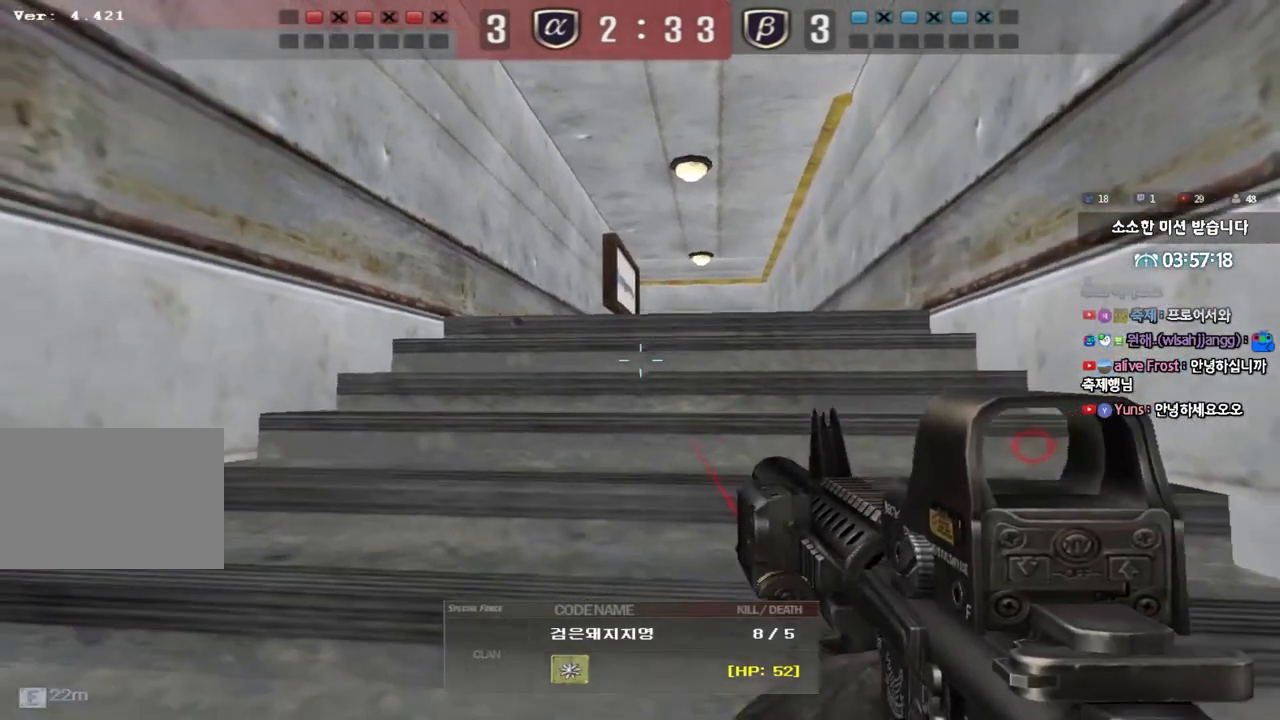
{"keys": ["tab"], "events": [[33, "tab", "down"]]}
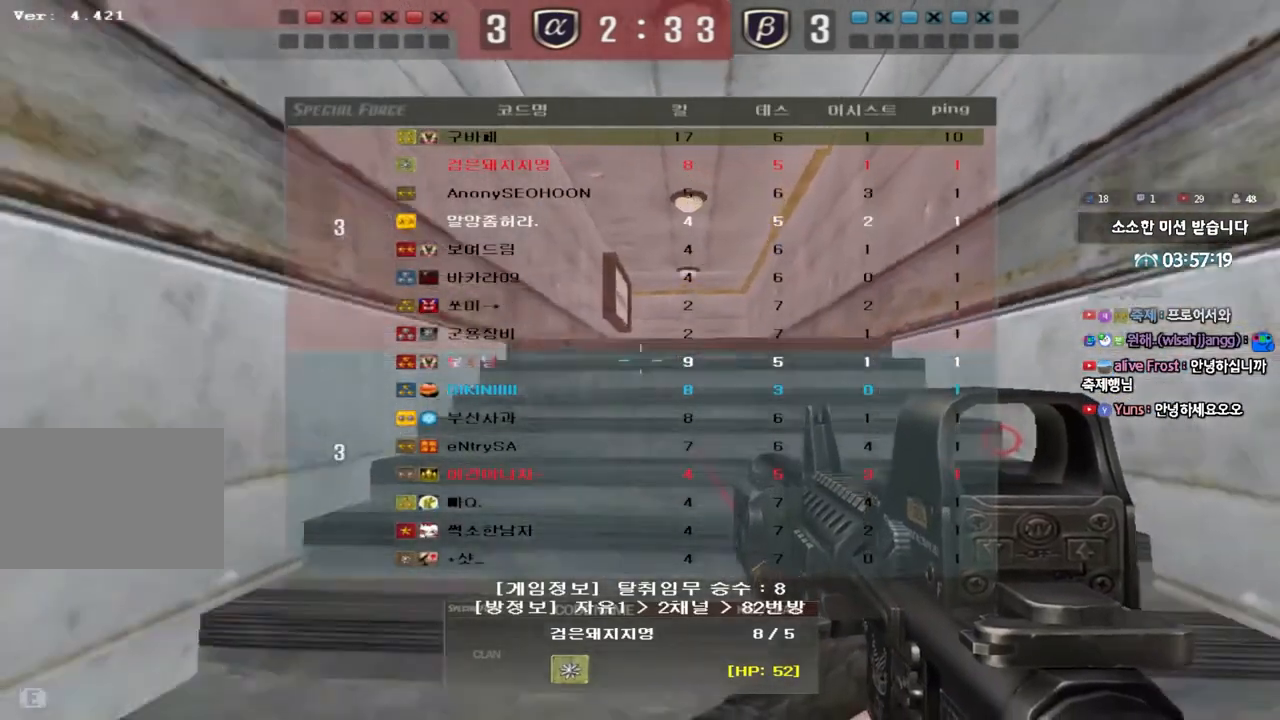
{"keys": ["tab"], "events": []}
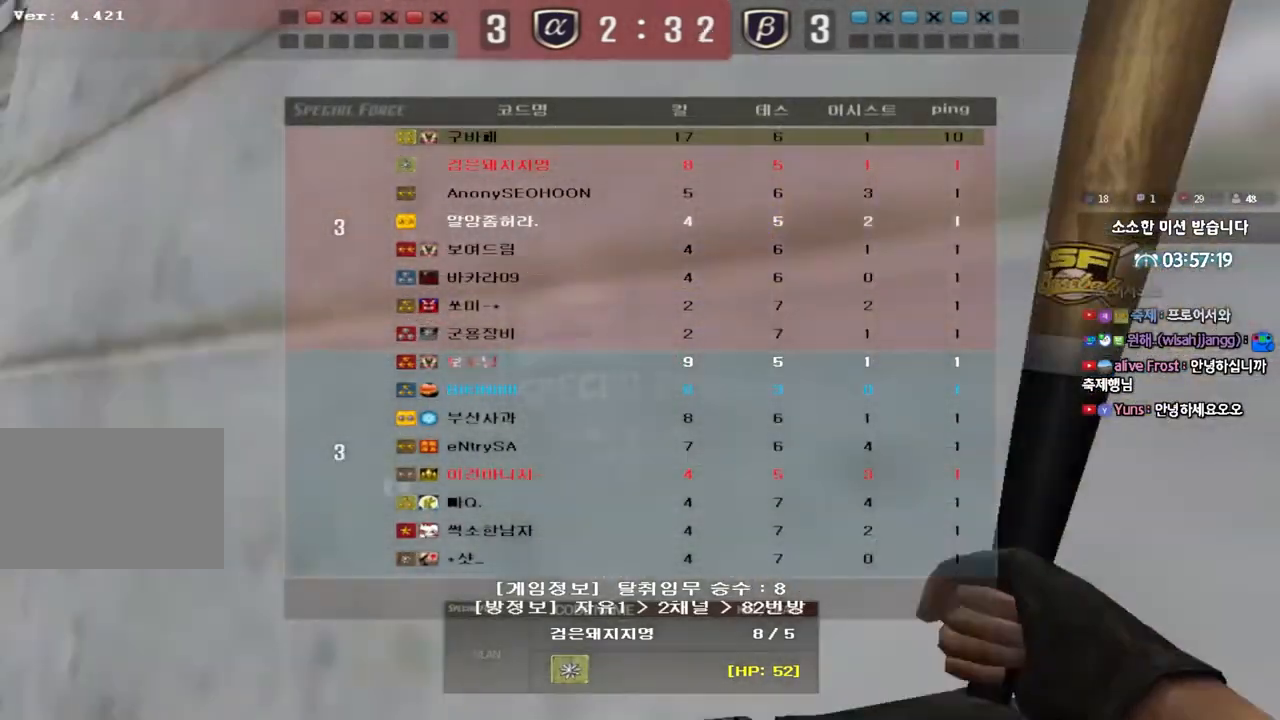
{"keys": ["tab"], "events": []}
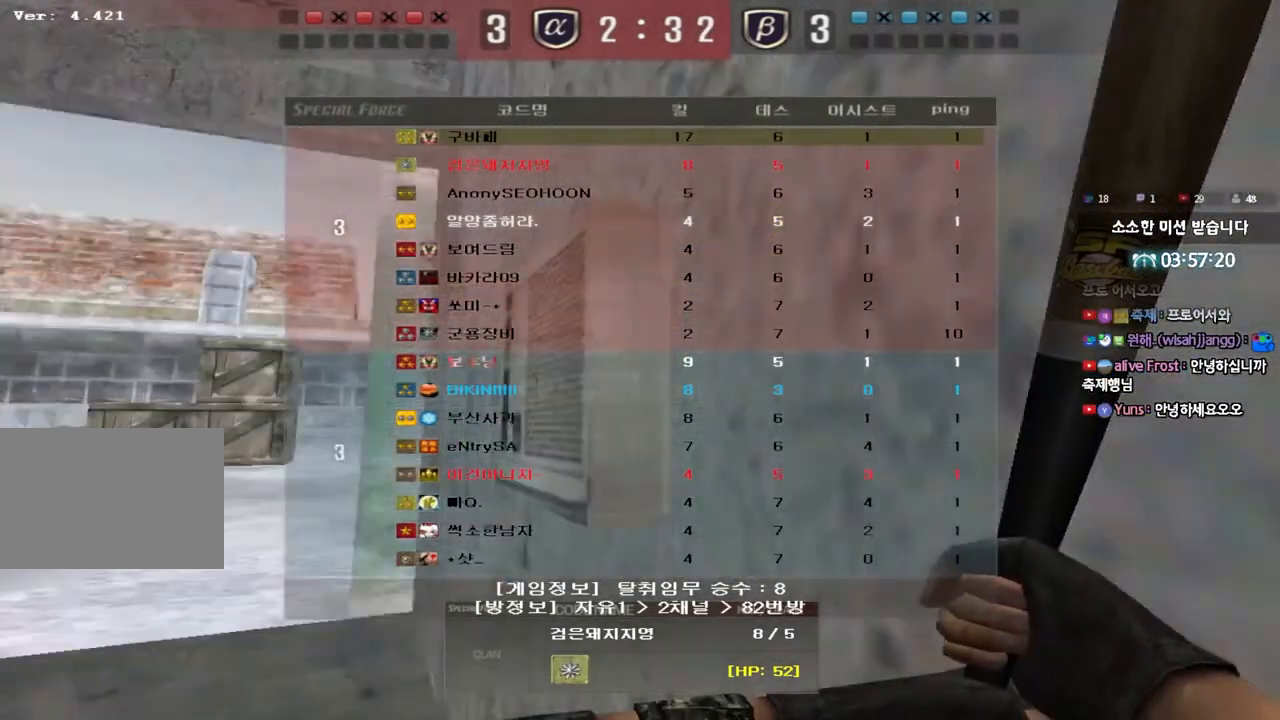
{"keys": [], "events": [[33, "tab", "up"]]}
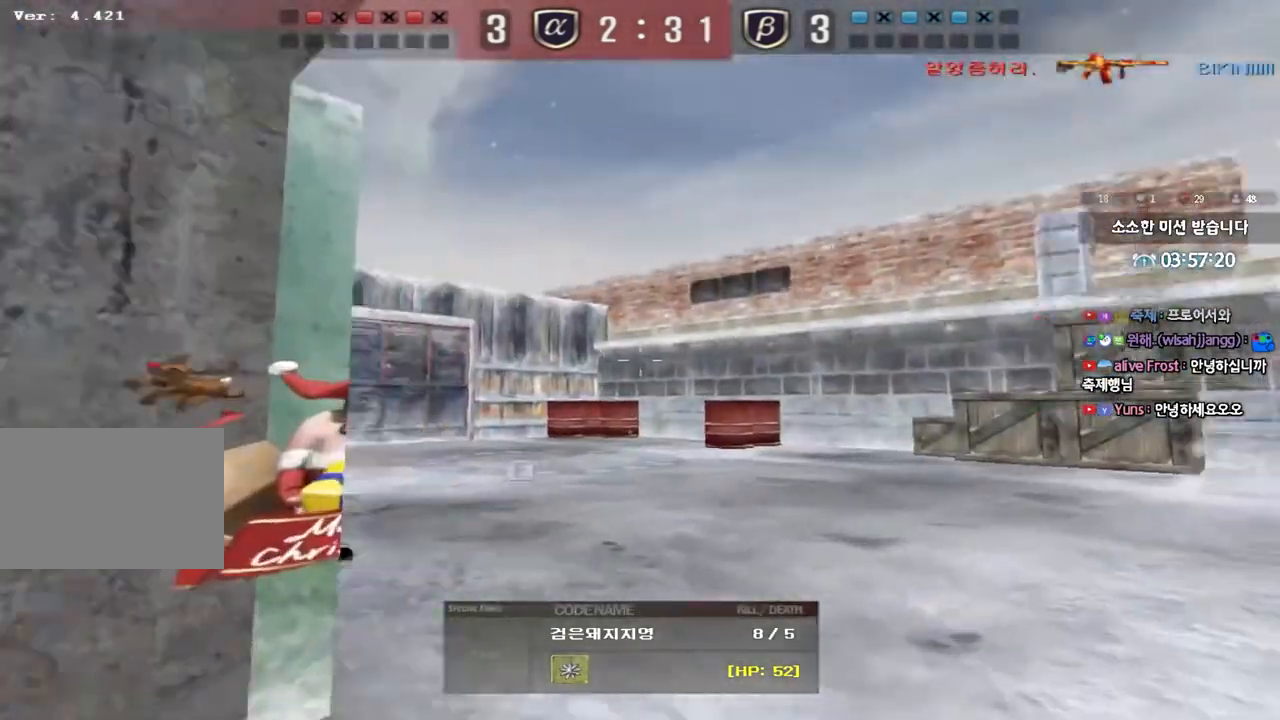
{"keys": ["tab"], "events": [[350, "tab", "down"]]}
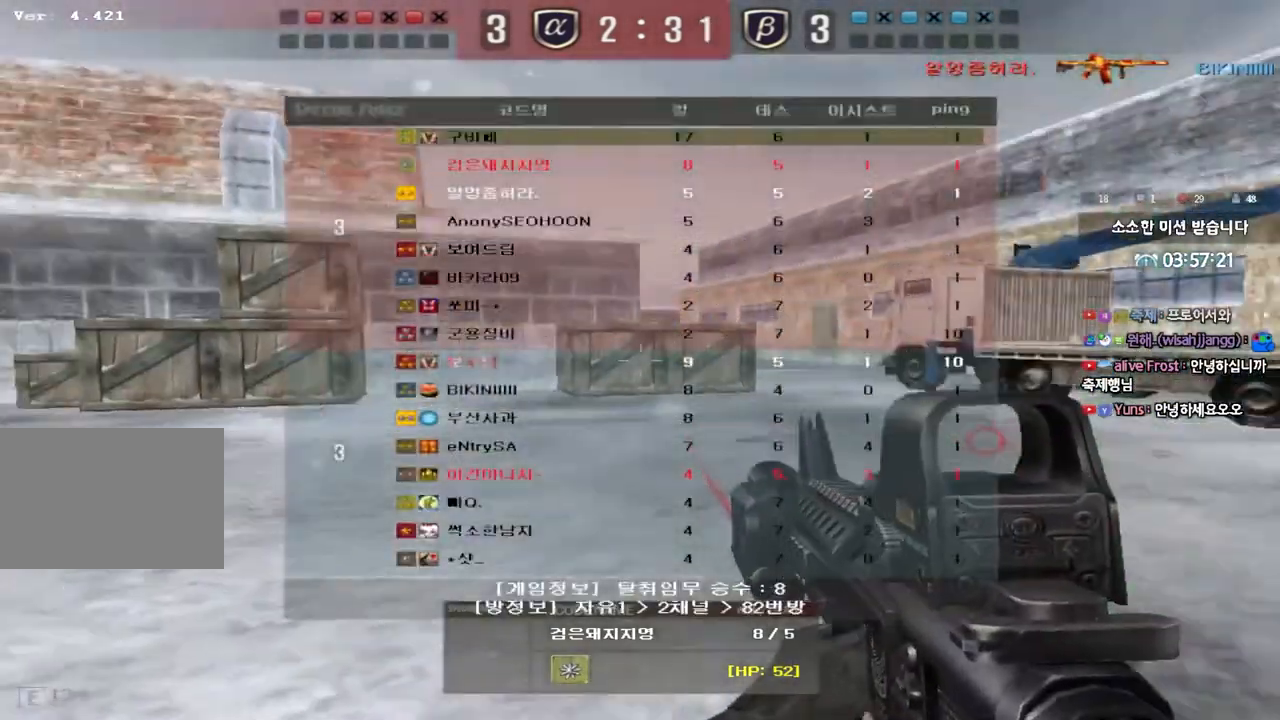
{"keys": [], "events": [[183, "tab", "up"]]}
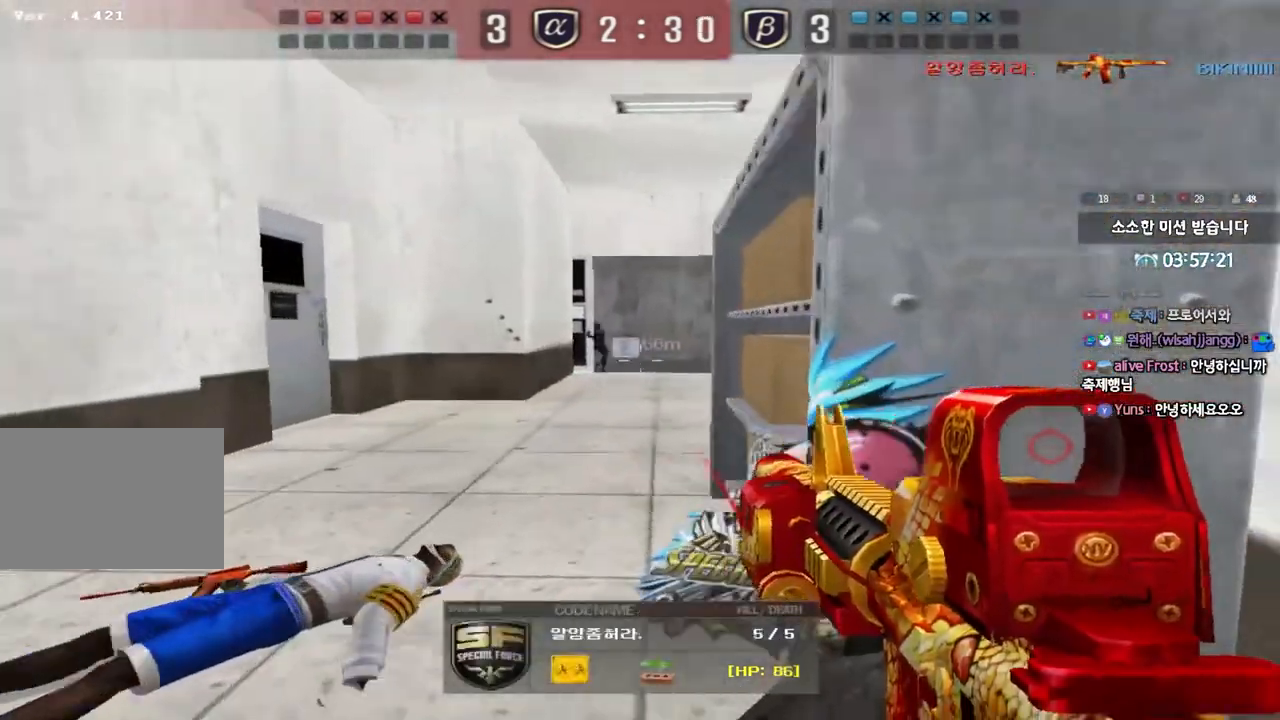
{"keys": [], "events": [[67, "tab", "down"], [417, "tab", "up"]]}
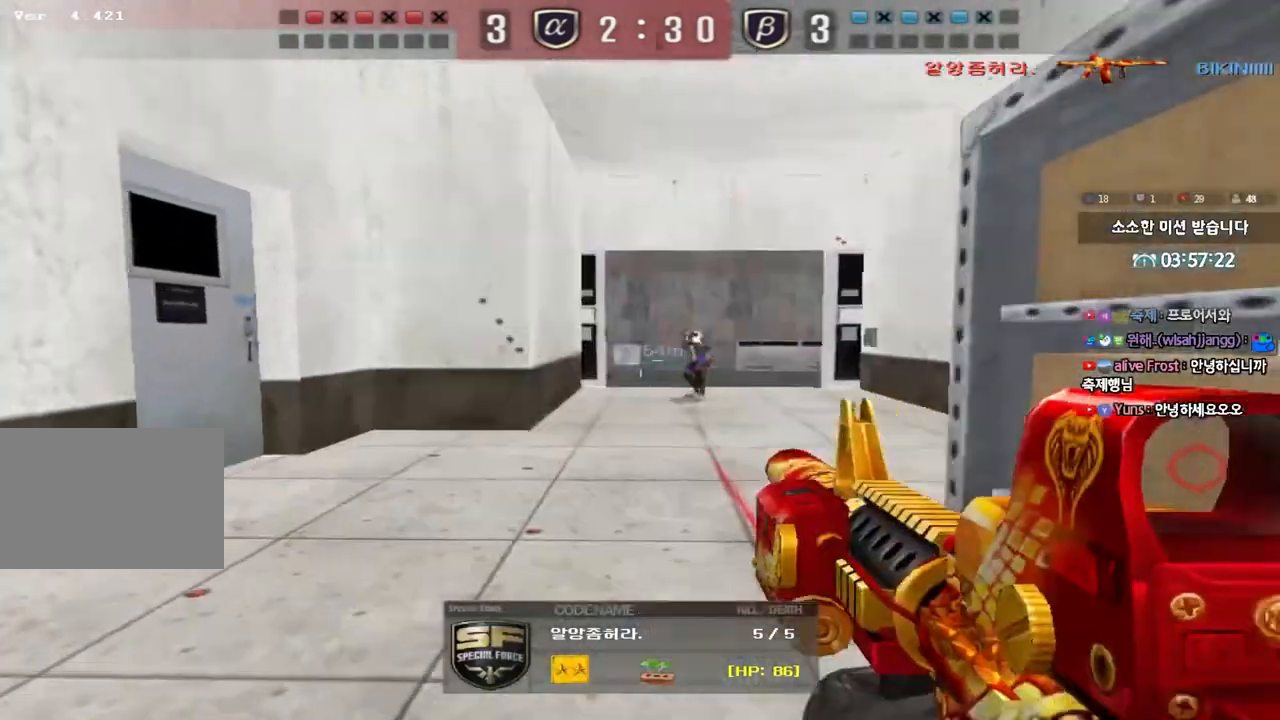
{"keys": [], "events": []}
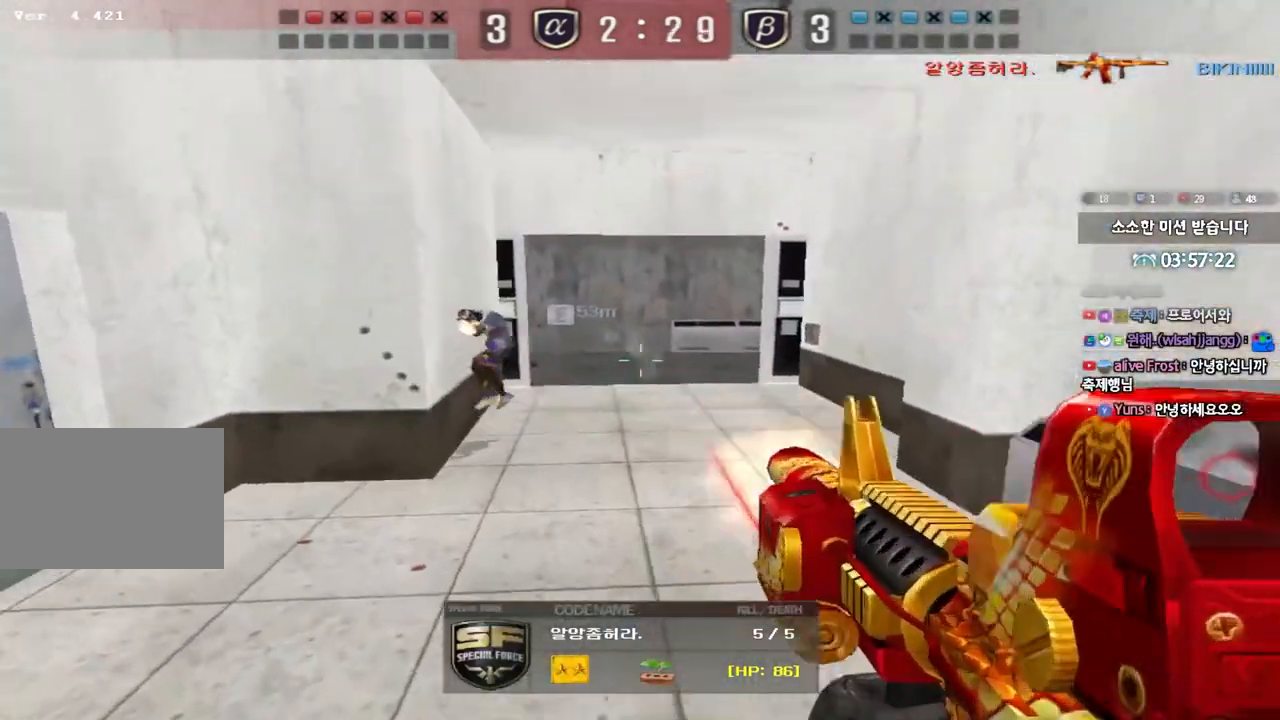
{"keys": [], "events": []}
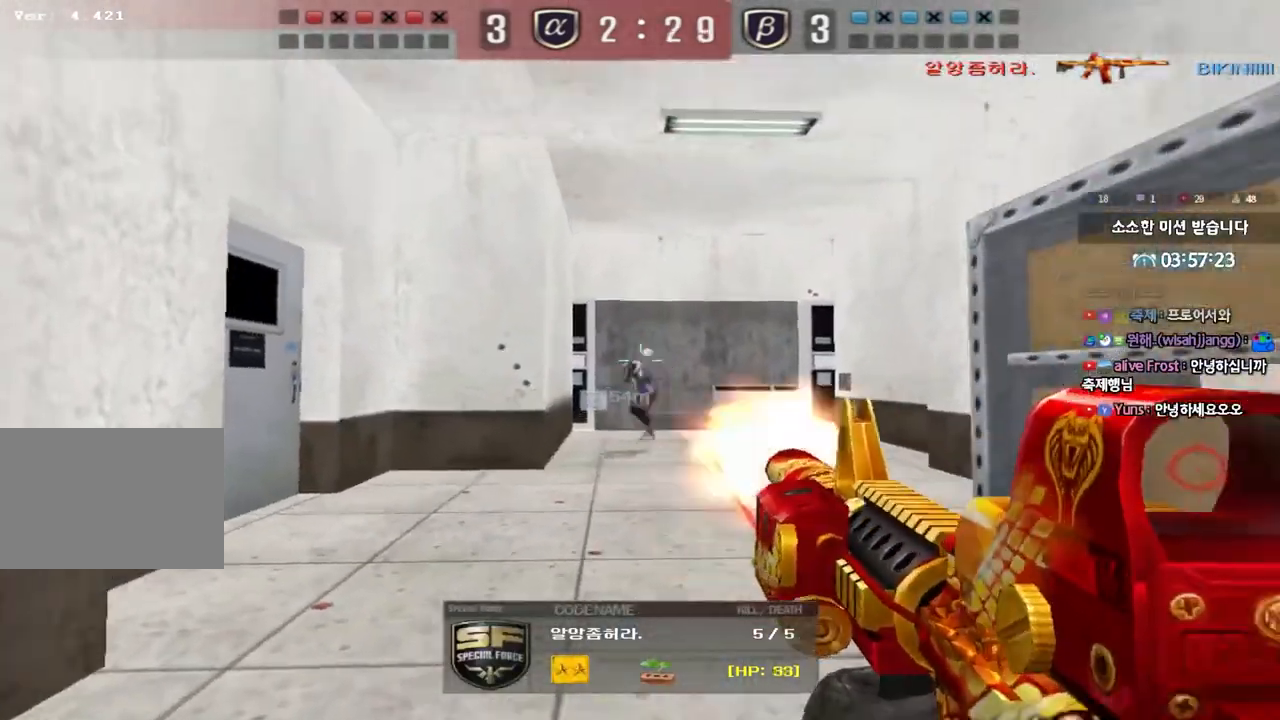
{"keys": ["tab"], "events": [[450, "tab", "down"]]}
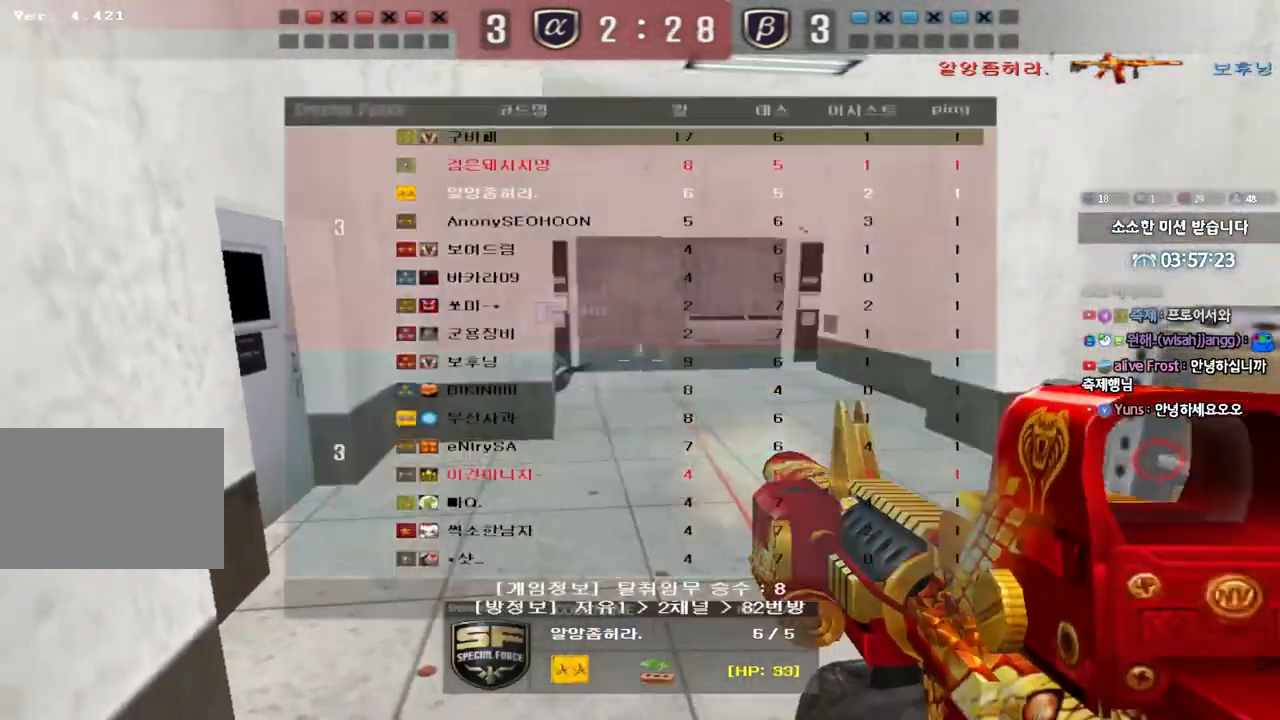
{"keys": ["tab"], "events": []}
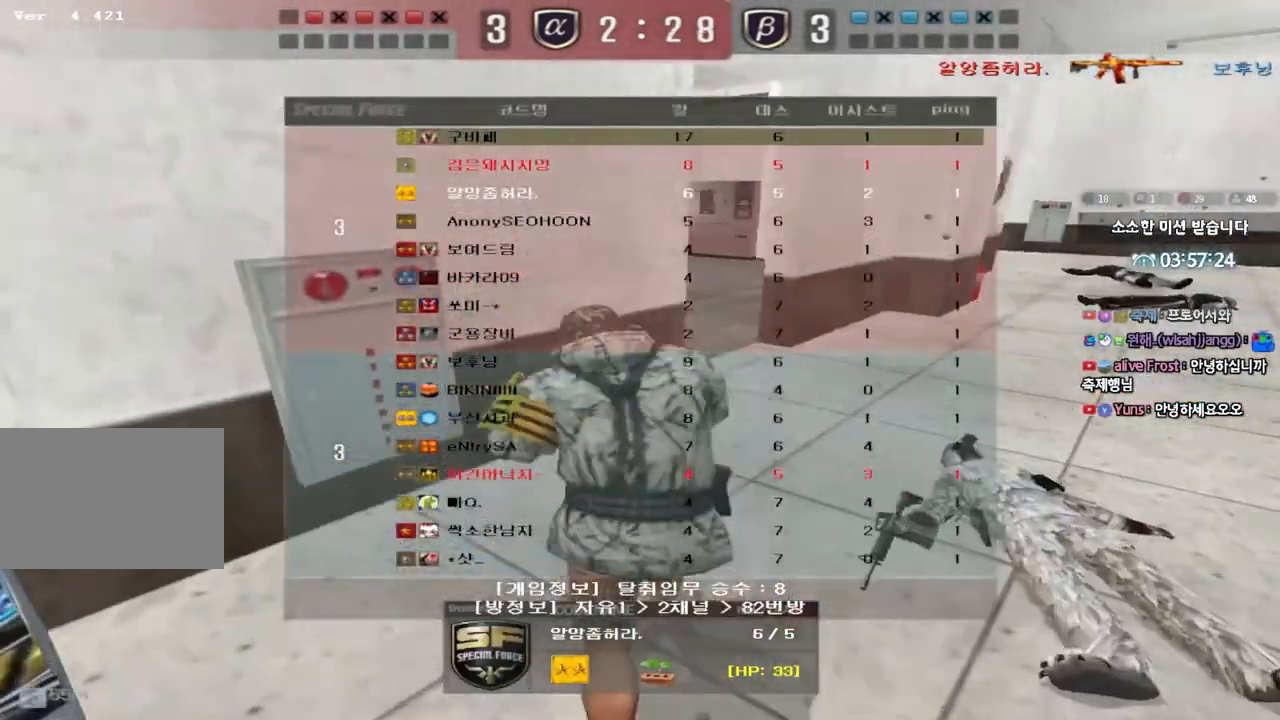
{"keys": [], "events": [[83, "tab", "up"]]}
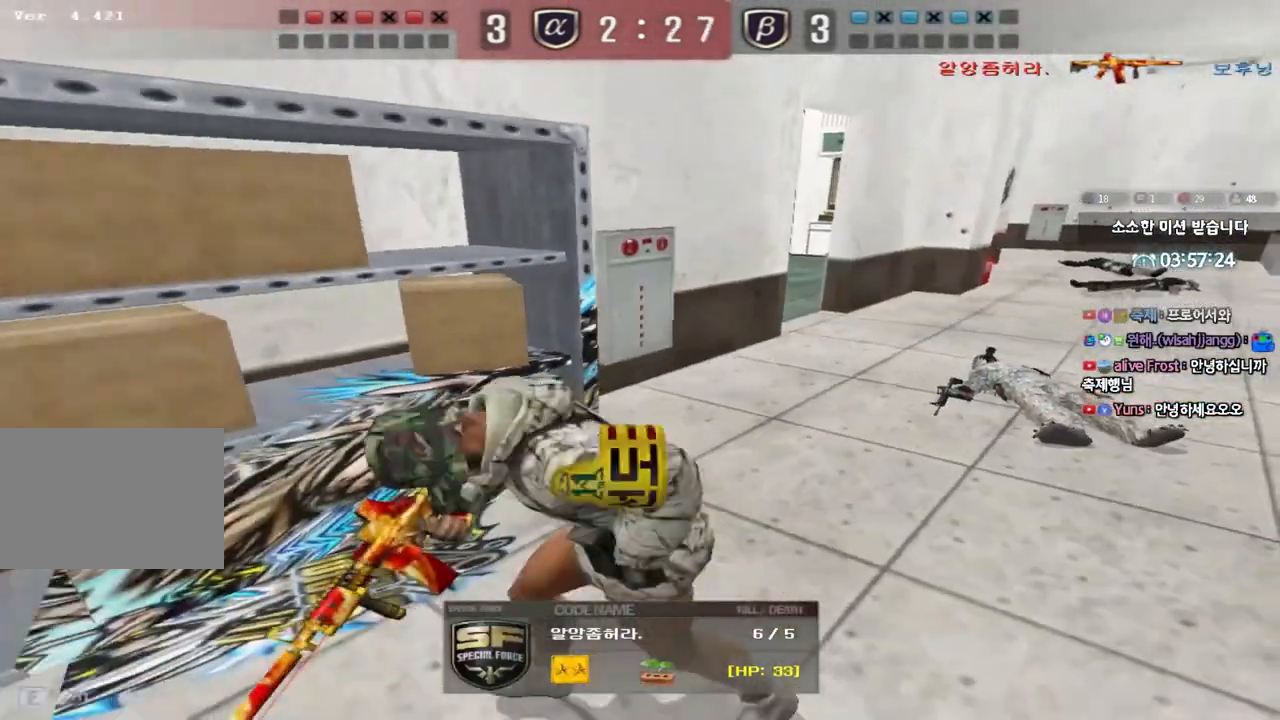
{"keys": [], "events": []}
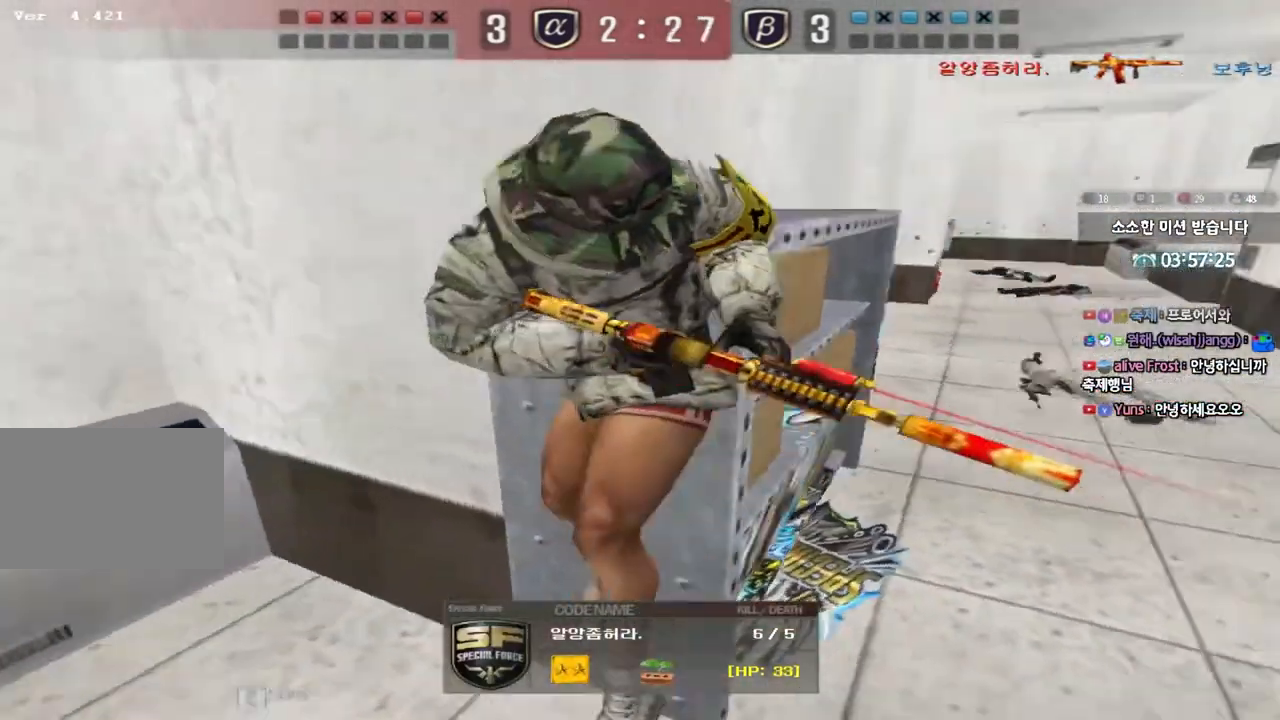
{"keys": ["tab"], "events": [[500, "tab", "down"]]}
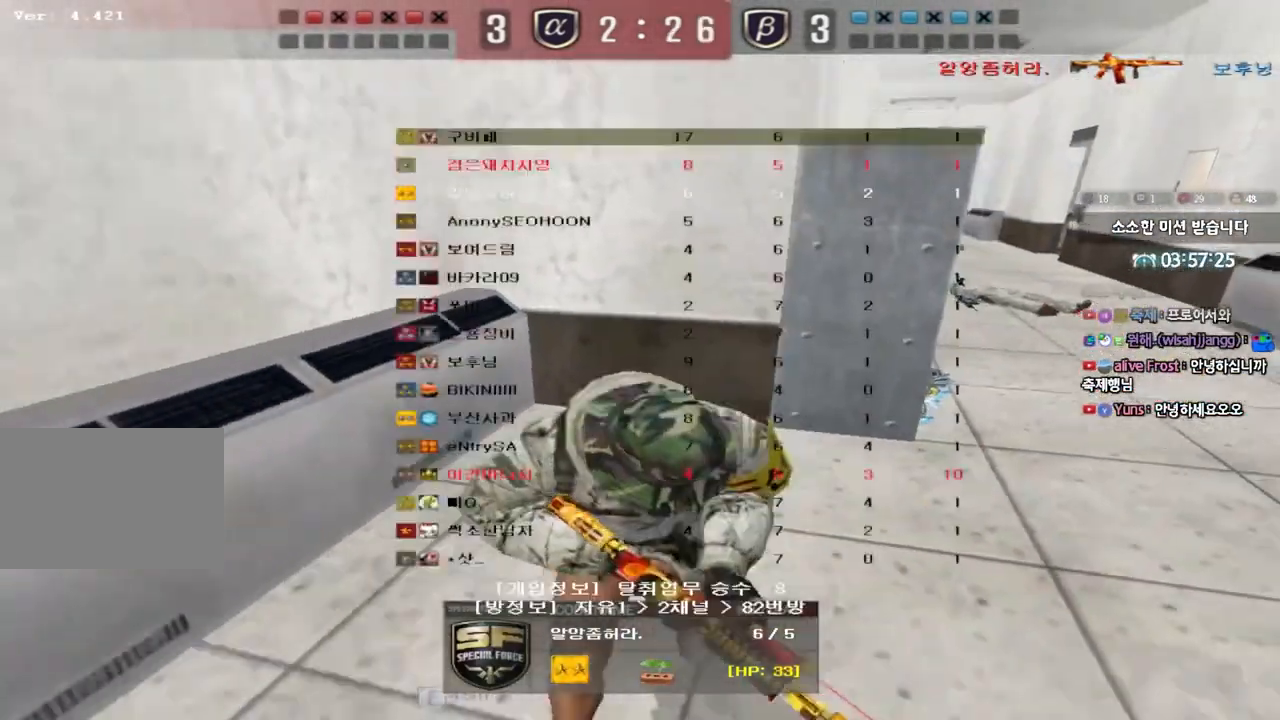
{"keys": ["tab"], "events": []}
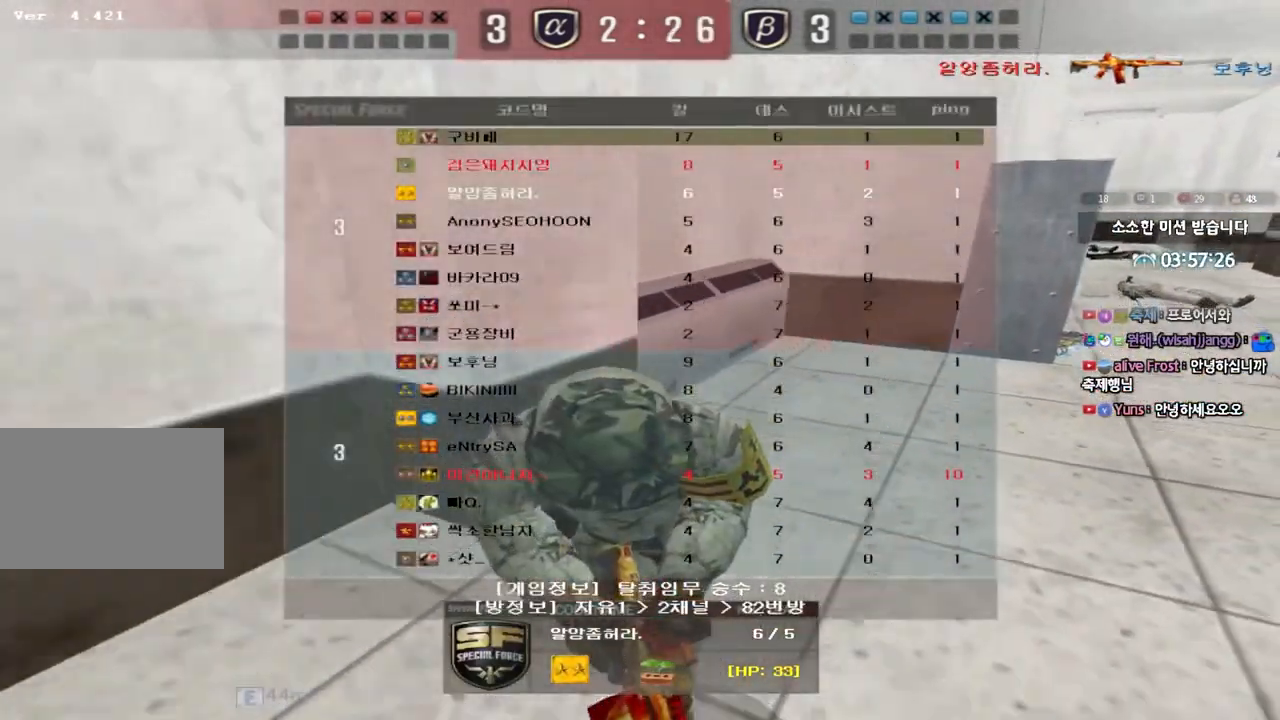
{"keys": [], "events": [[300, "tab", "up"]]}
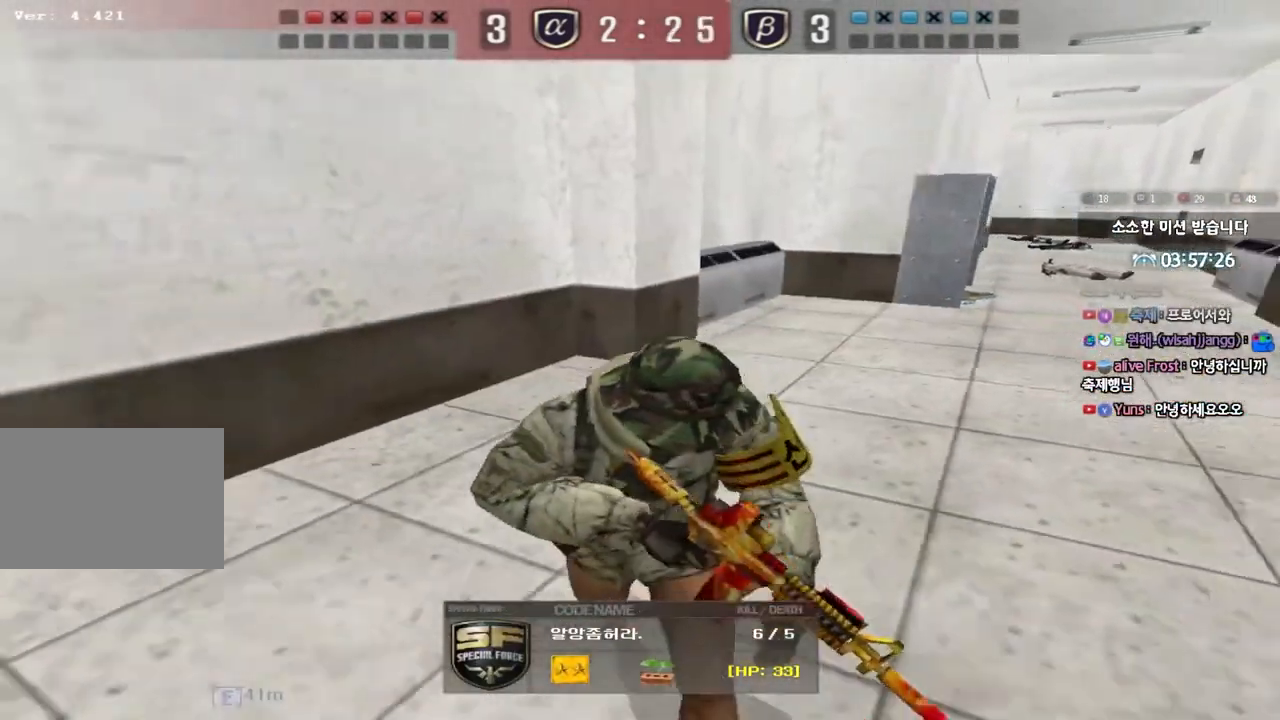
{"keys": [], "events": []}
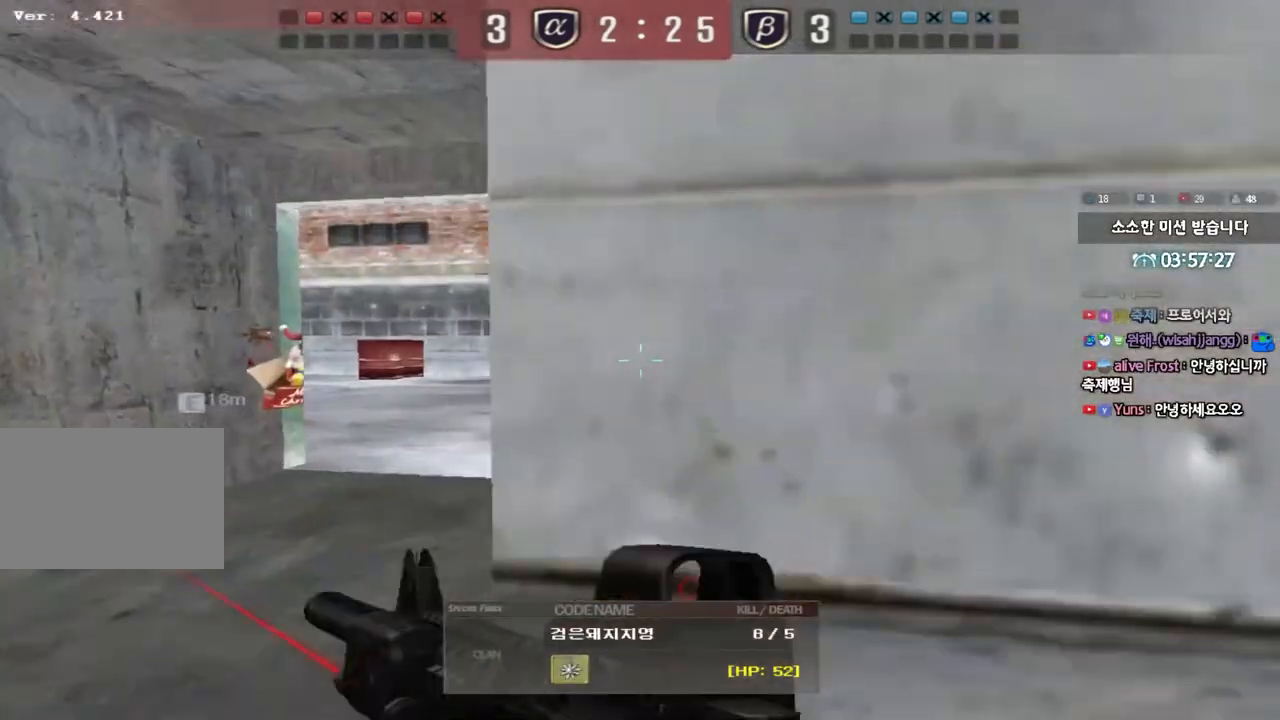
{"keys": [], "events": []}
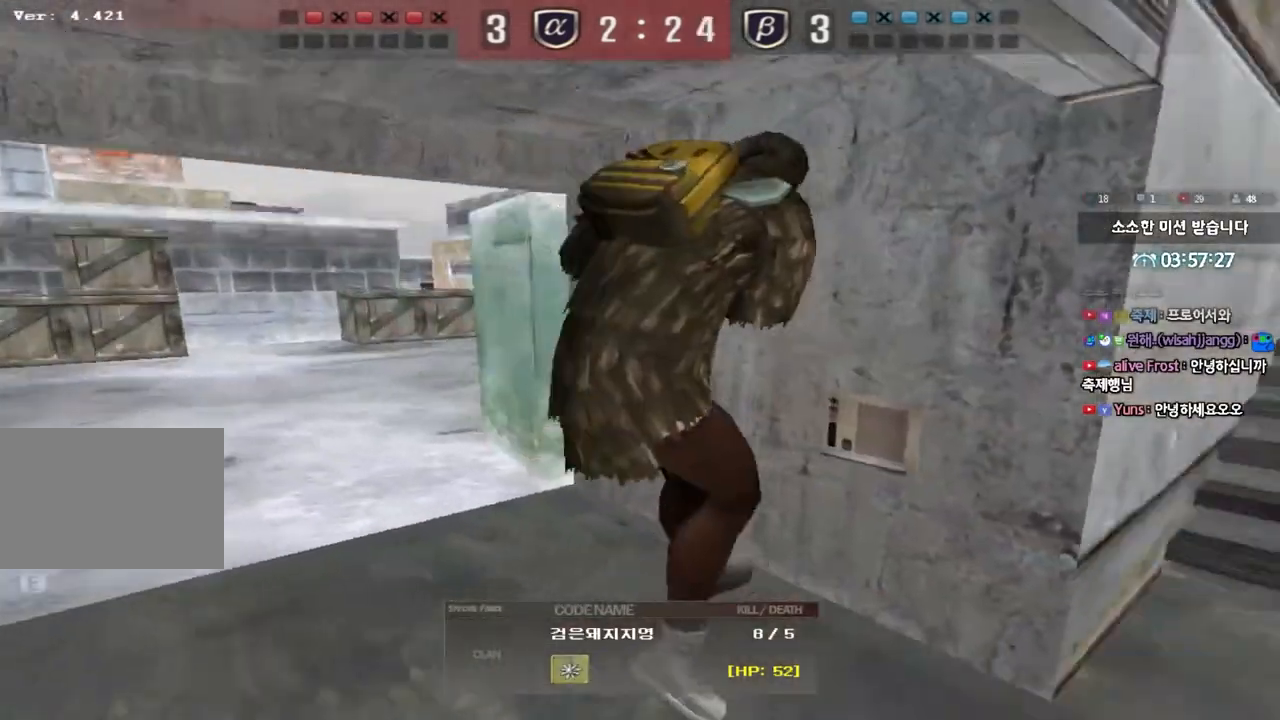
{"keys": [], "events": []}
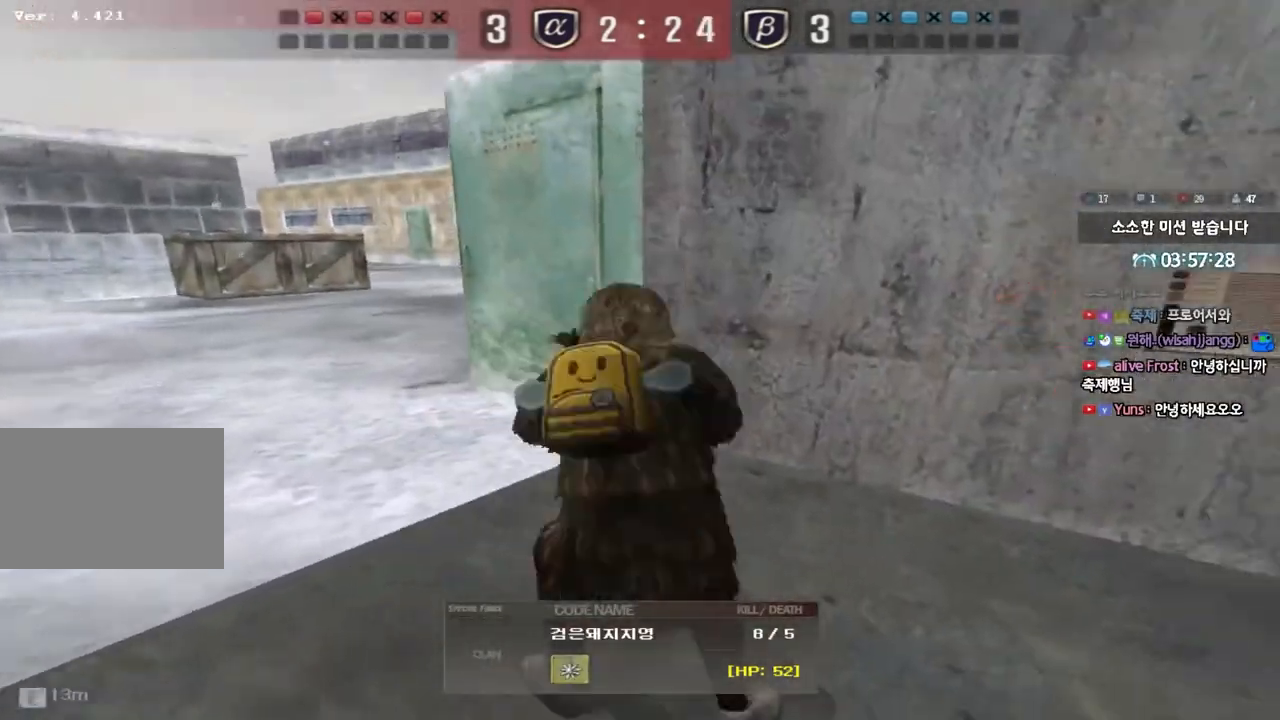
{"keys": [], "events": []}
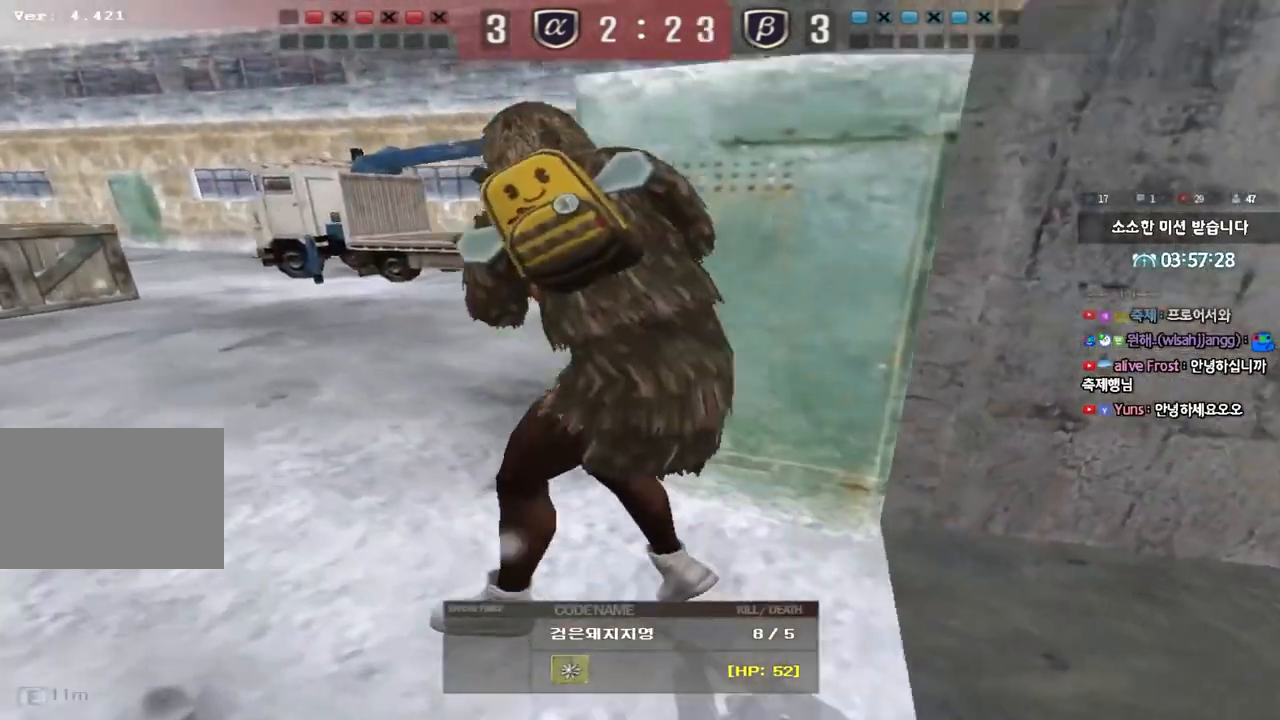
{"keys": [], "events": []}
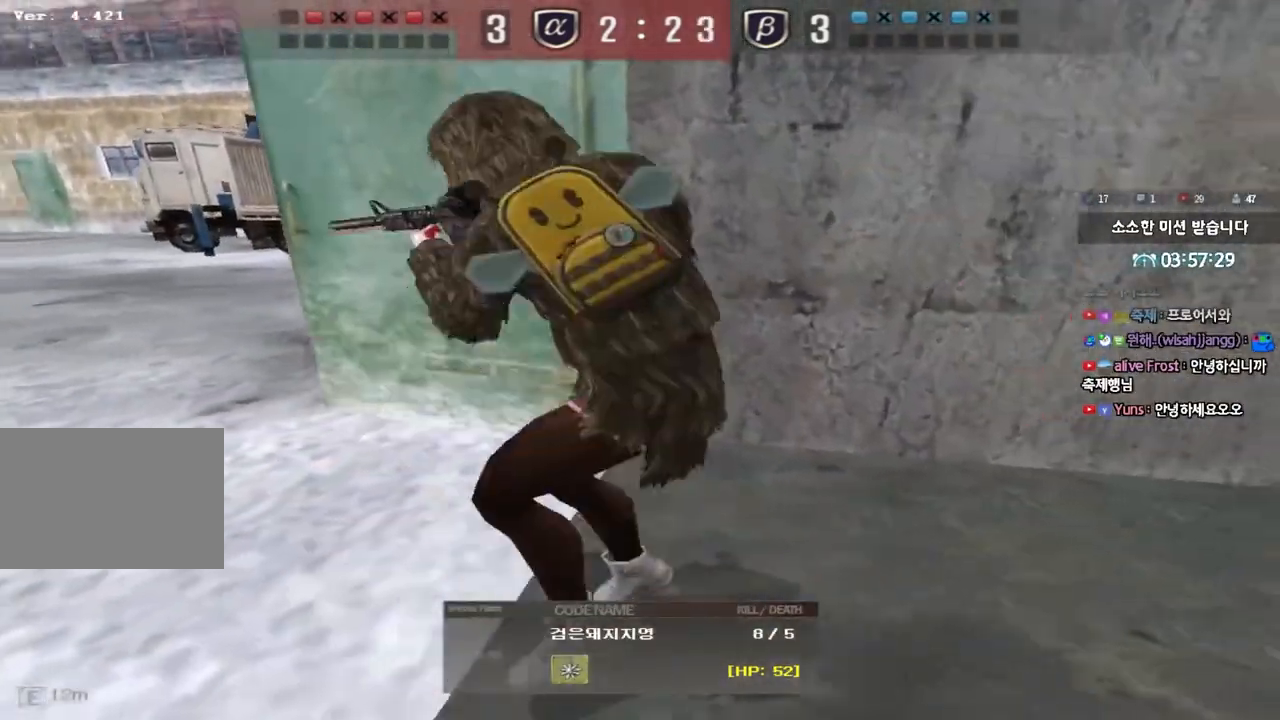
{"keys": [], "events": []}
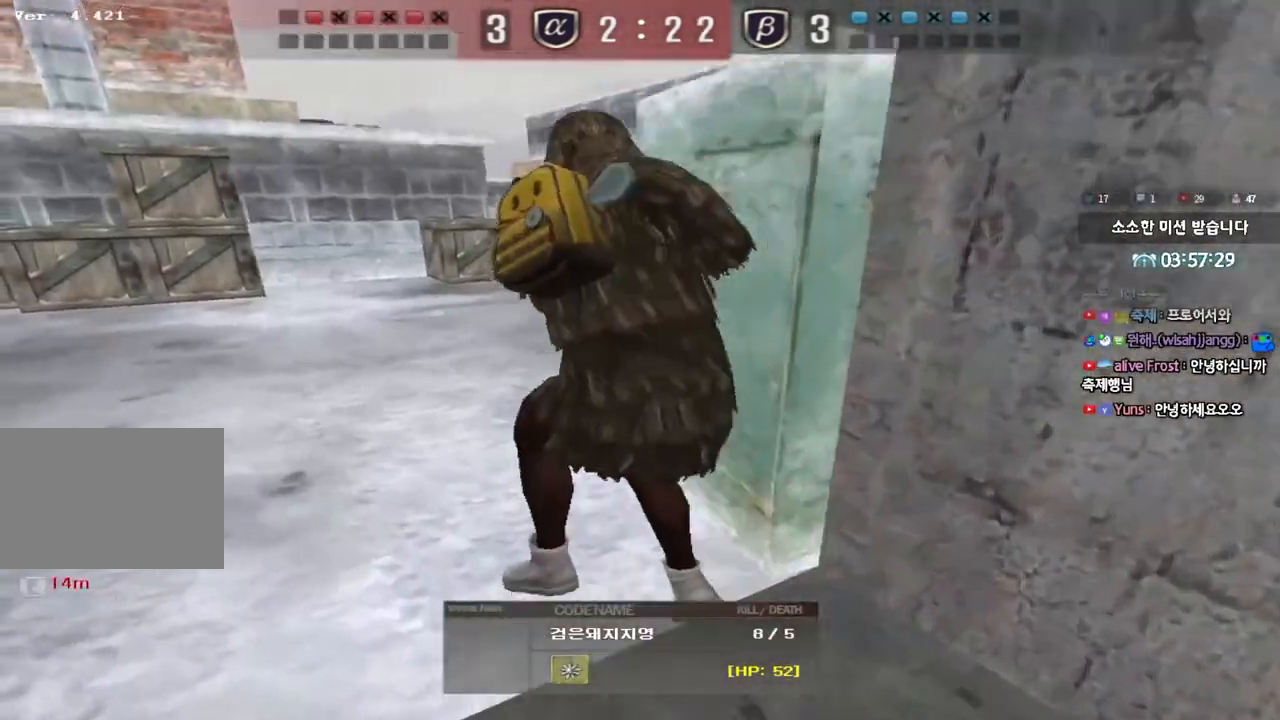
{"keys": [], "events": []}
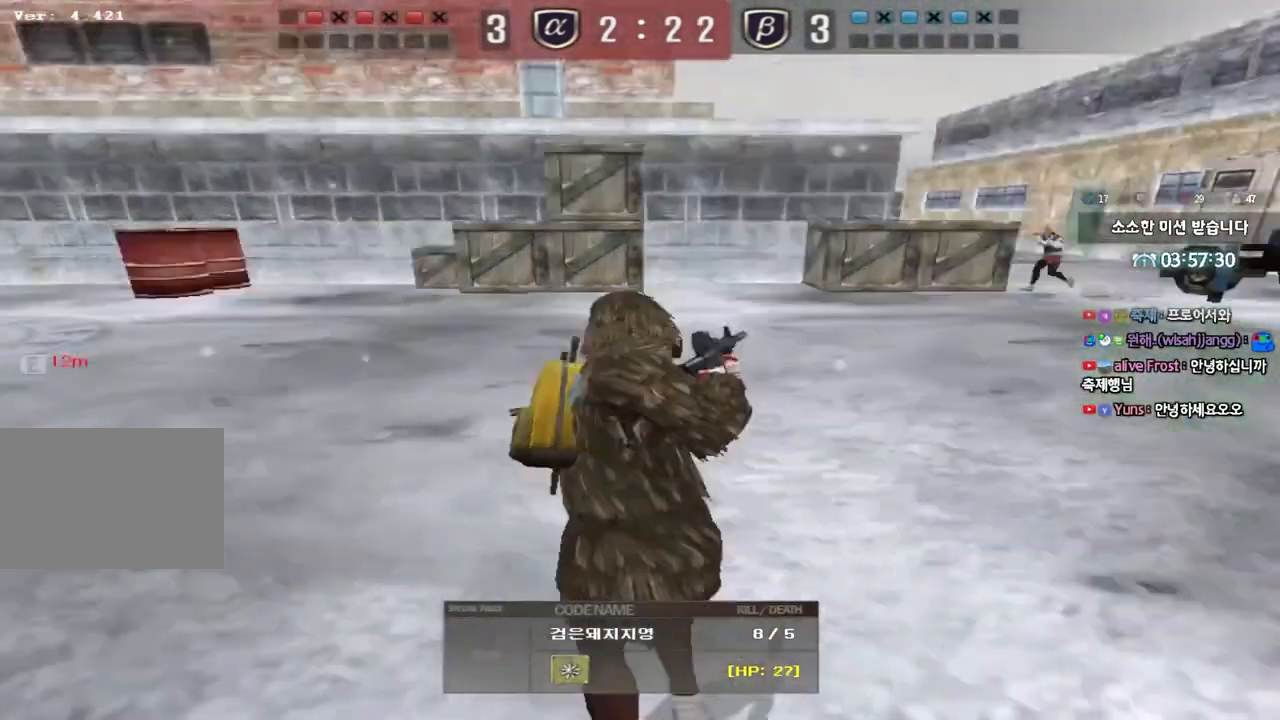
{"keys": [], "events": []}
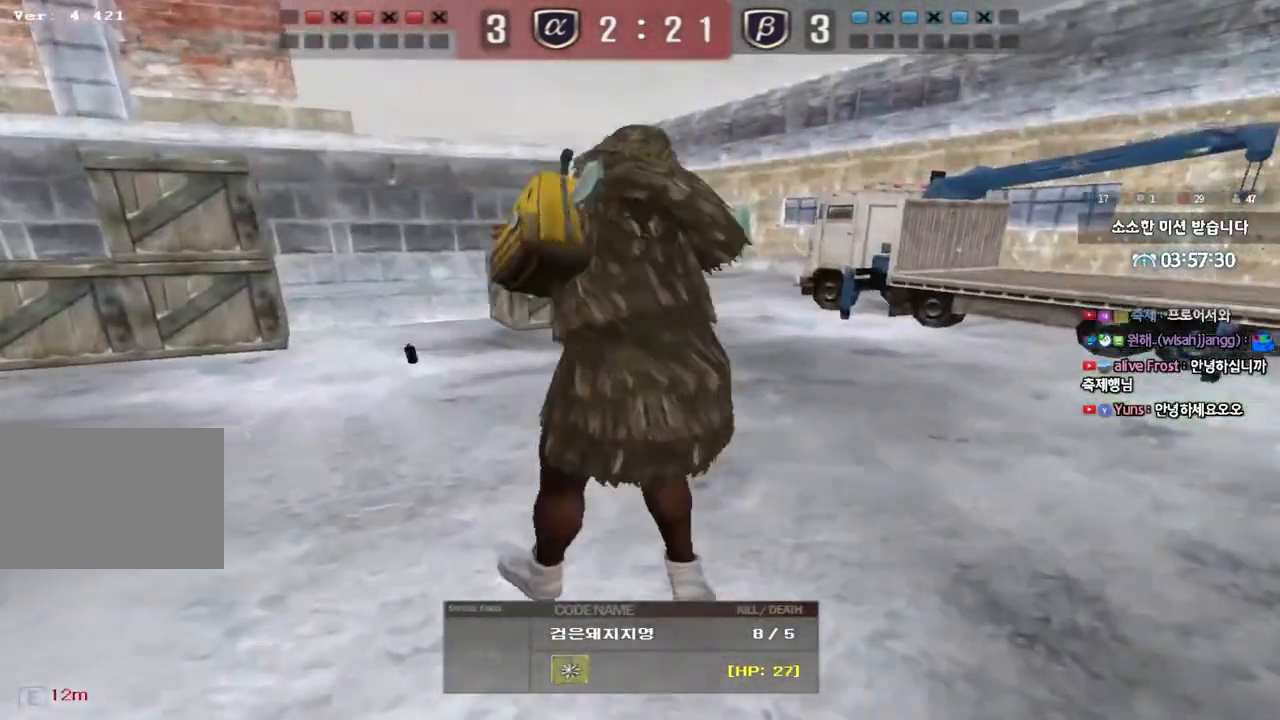
{"keys": [], "events": []}
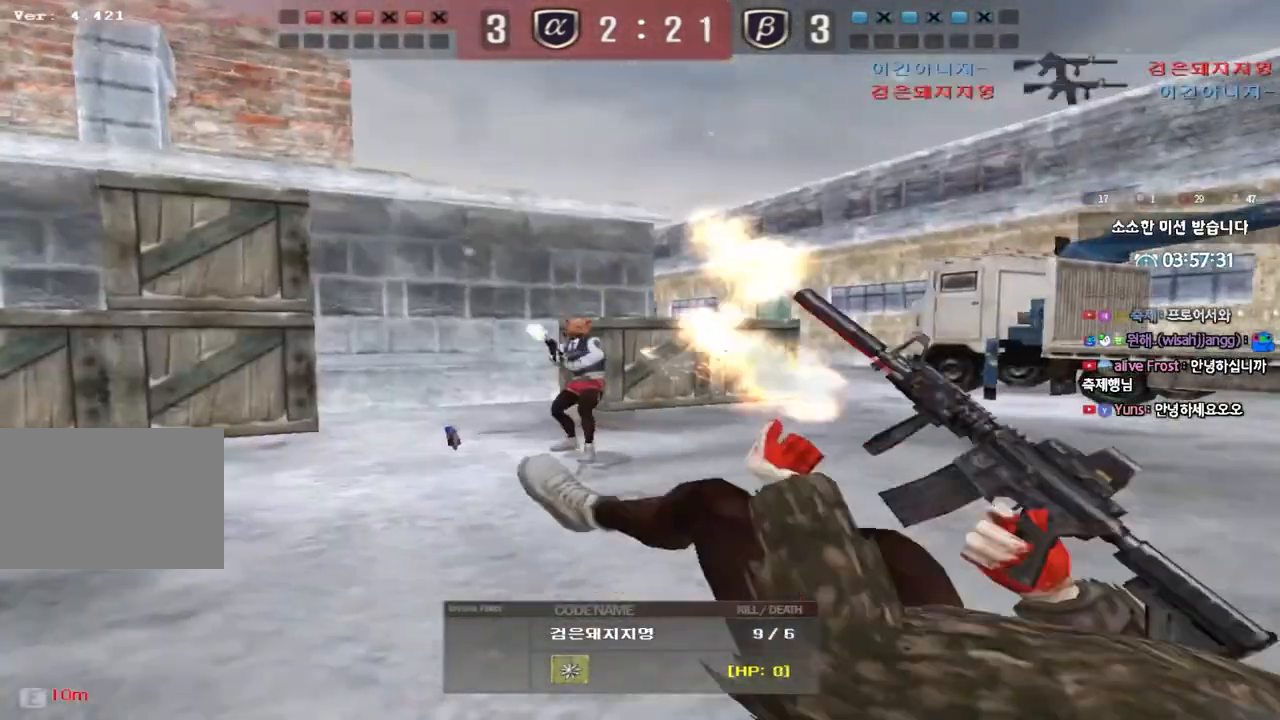
{"keys": [], "events": []}
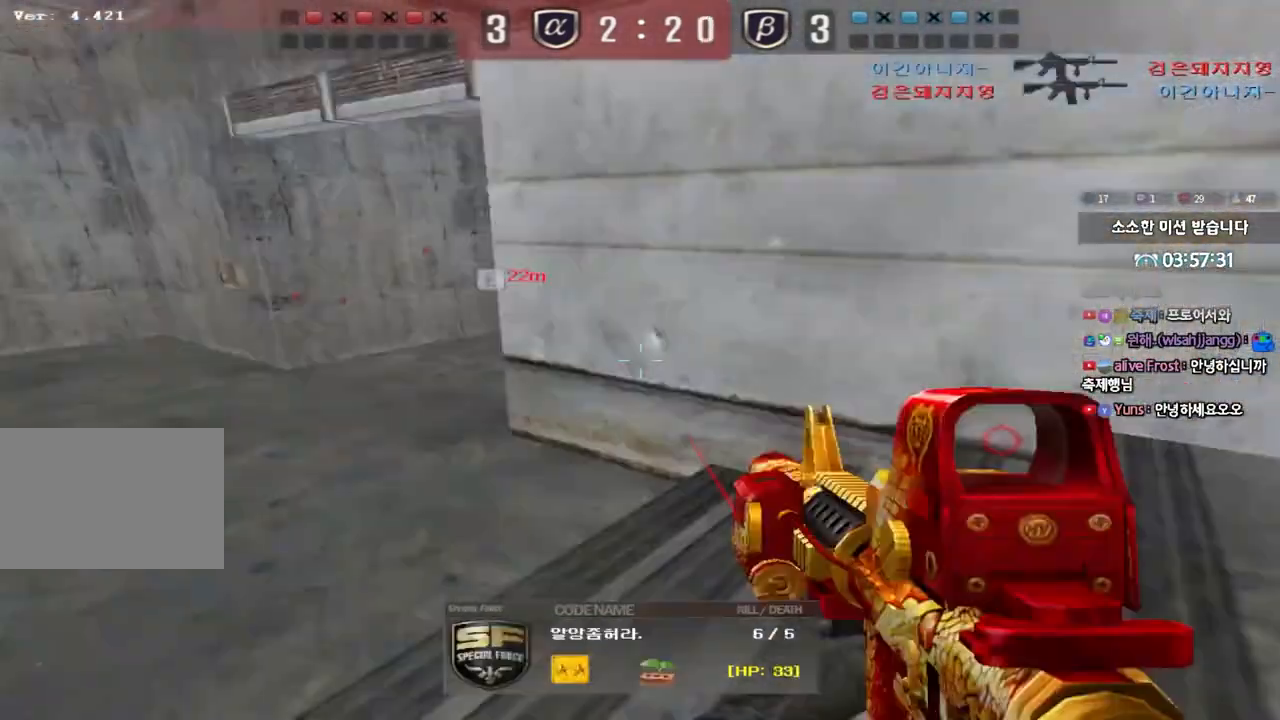
{"keys": [], "events": [[33, "tab", "down"], [467, "tab", "up"]]}